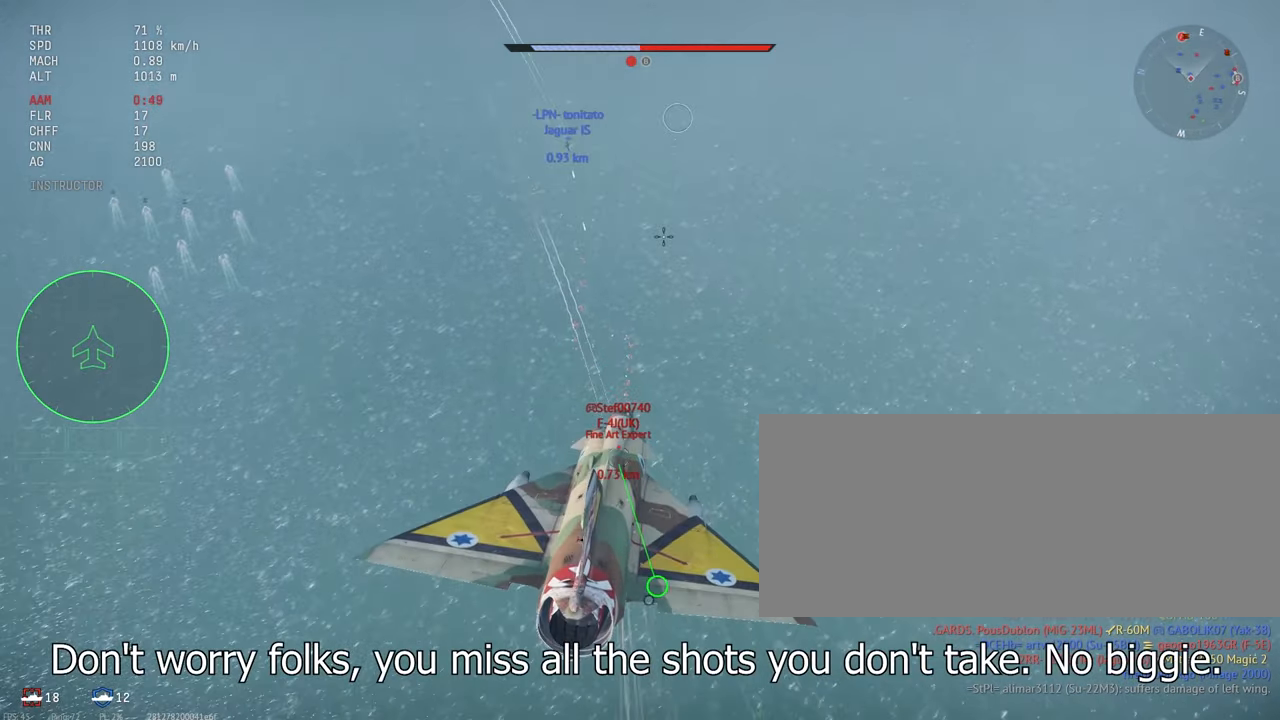
Gameplay with keyboard and mouse; each line is a JSON object with the keys and mouse buttons held at the frame after it. "events" lists presses ("down") and releases ("up") of ".", "/", "0", "1", "2", "3", "4", "5", "6", "7", "8", "9", "a", "alt_l", "alt_r", "b", "backslash", "backspace", "c", "caps_lock", "comma", "ctrl_l", "ctrl_r", "d", "e", "equals", "escape", "f", "f1", "f10", "f11", "f12", "f2", "f3", "f4", "f5", "f6", "f7", "f8", "f9", "g", "h", "i", "j", "k", "l", "lbracket", "m", "minus", "n", "o", "p", "q", "quote", "r", "rbracket", "return", "s", "semicolon", "shift_l", "shift_r", "space", "super", "t", "tab", "tilde", "u", "v", "w", "x", "y", "z", "mouse_left", "mouse_wheel", "mouse_right", "mouse_mb4" and "mouse_mb5" between this image and that frame as [ms after this image, input, new state], when the widget could be followed in between. "mouse_left", "mouse_wheel", "mouse_right", "mouse_mb4", "mouse_mb5" = the "left", "wheel", "right", "mb4", "mb5" buttons of the "mouse" list. No other keys are recorded. "wheel" means that the mouse wheel is clicked or scrolled. Mouse movement is not recorded.
{"keys": [], "mouse": [], "events": []}
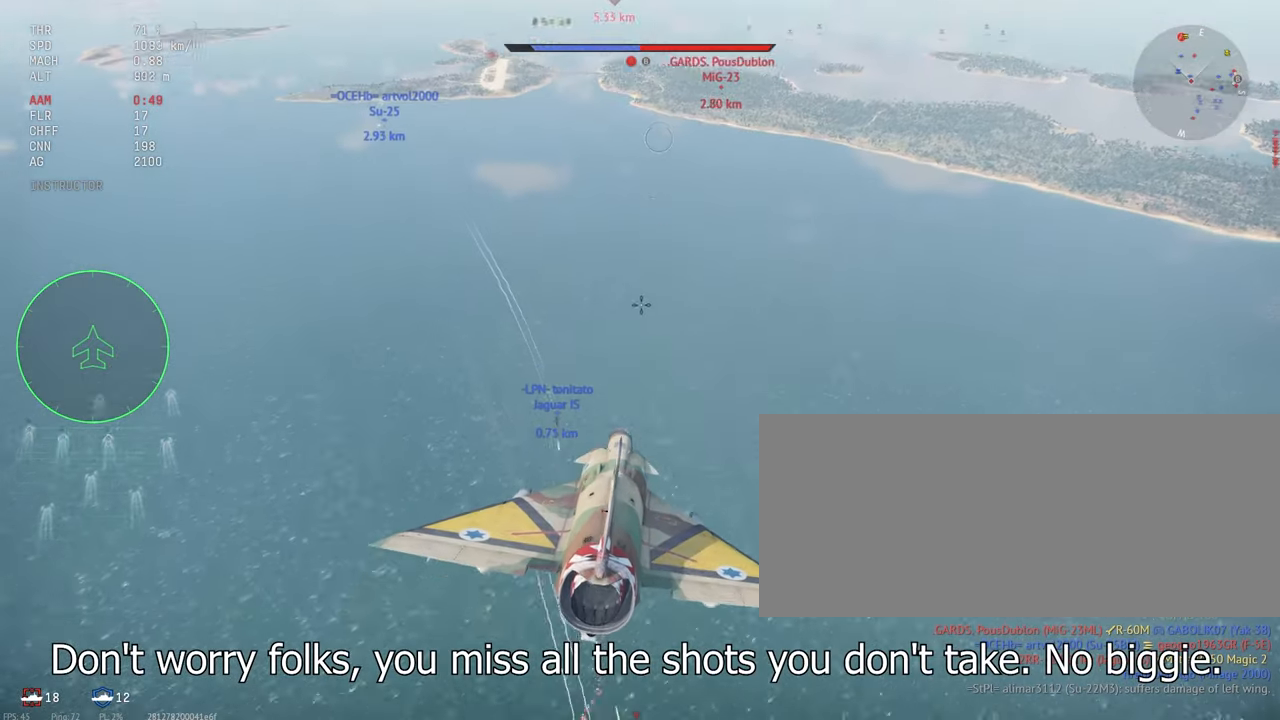
{"keys": [], "mouse": [], "events": []}
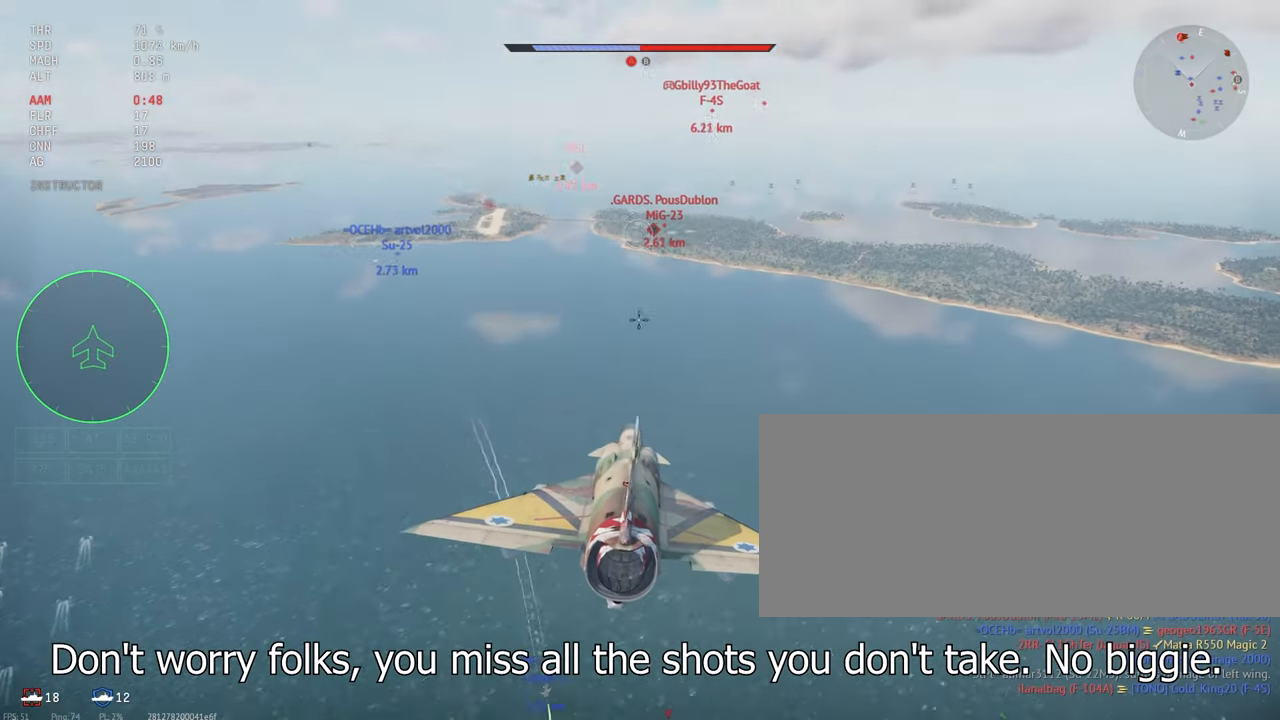
{"keys": [], "mouse": [], "events": []}
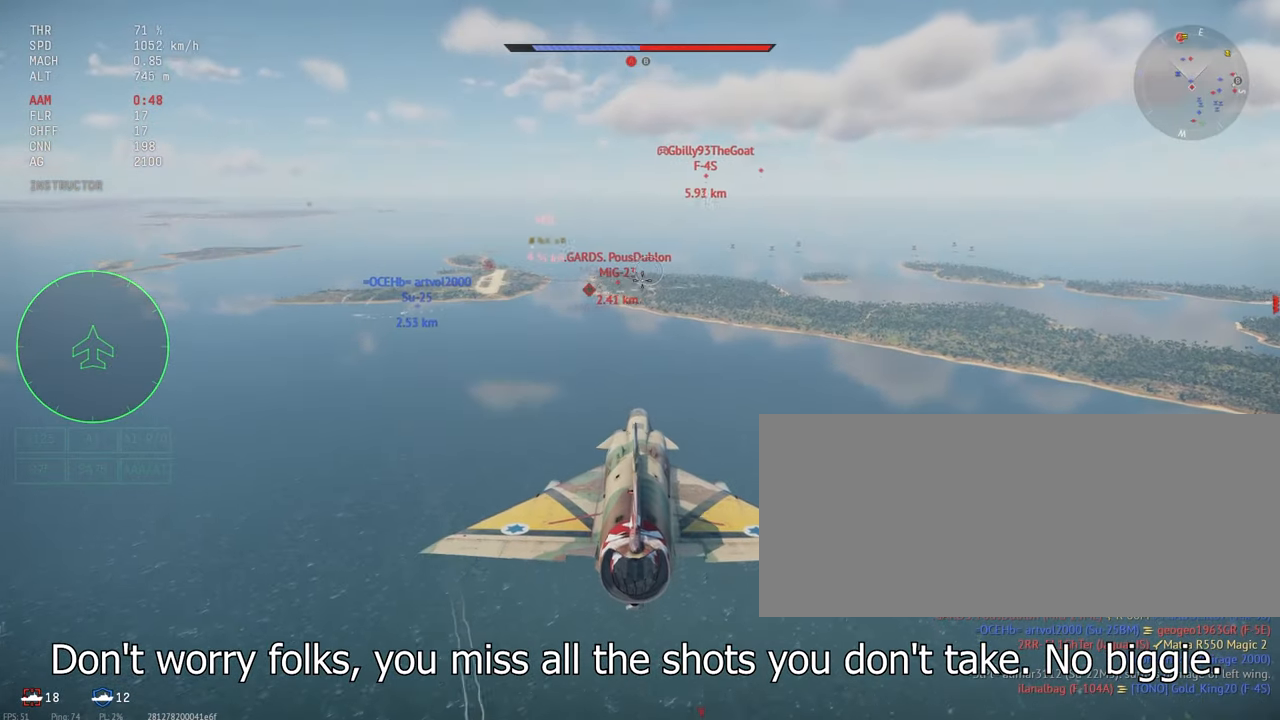
{"keys": ["a"], "mouse": [], "events": [[483, "a", "down"]]}
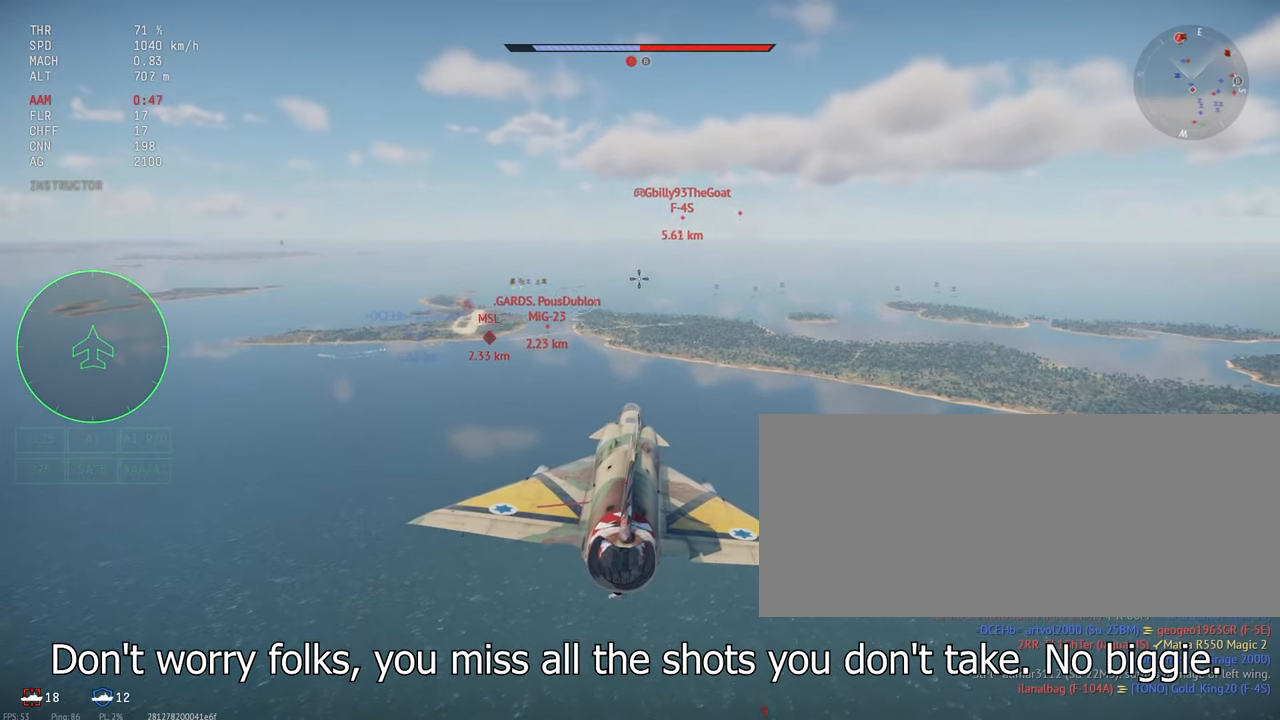
{"keys": [], "mouse": [], "events": [[200, "x", "down"], [217, "a", "up"], [350, "x", "up"]]}
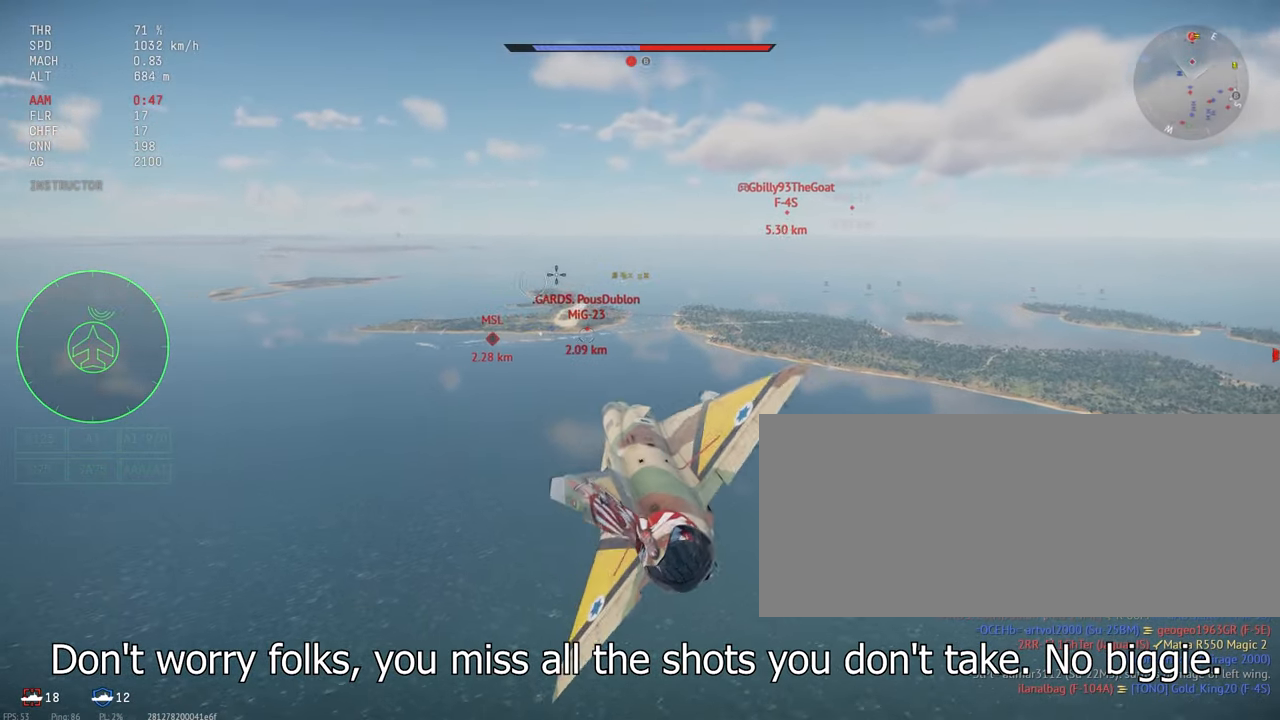
{"keys": [], "mouse": [], "events": []}
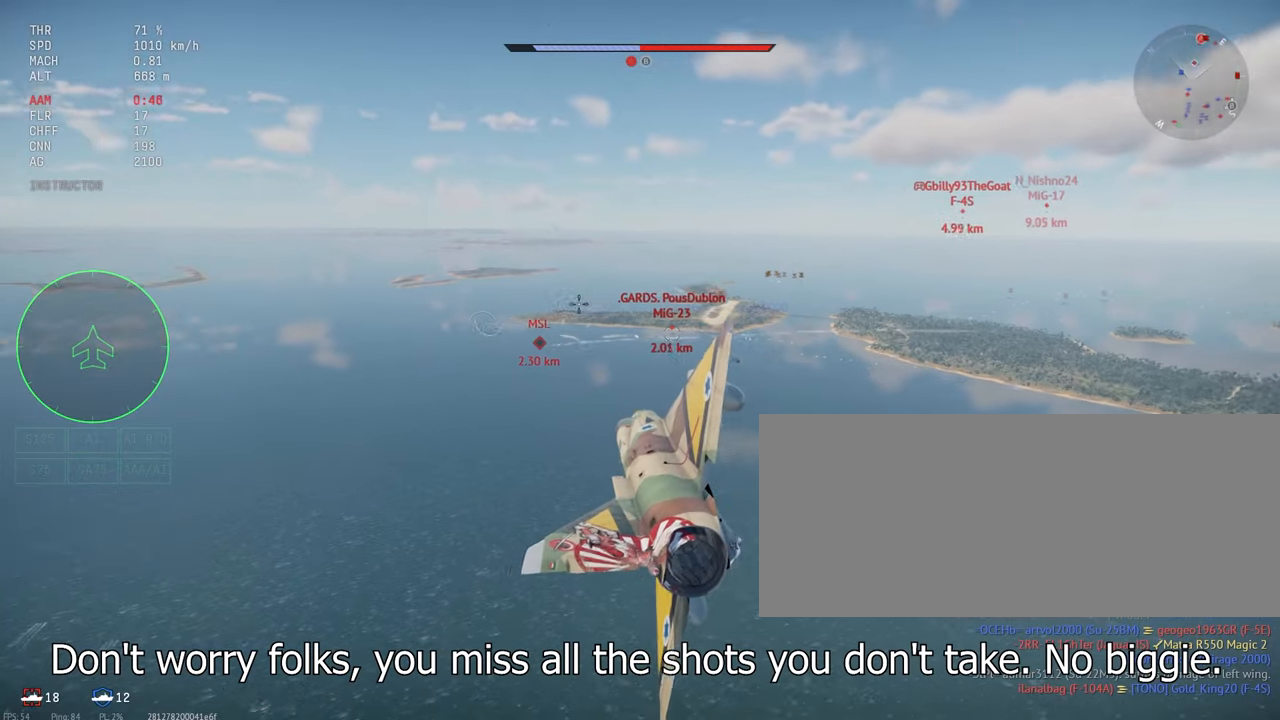
{"keys": [], "mouse": [], "events": []}
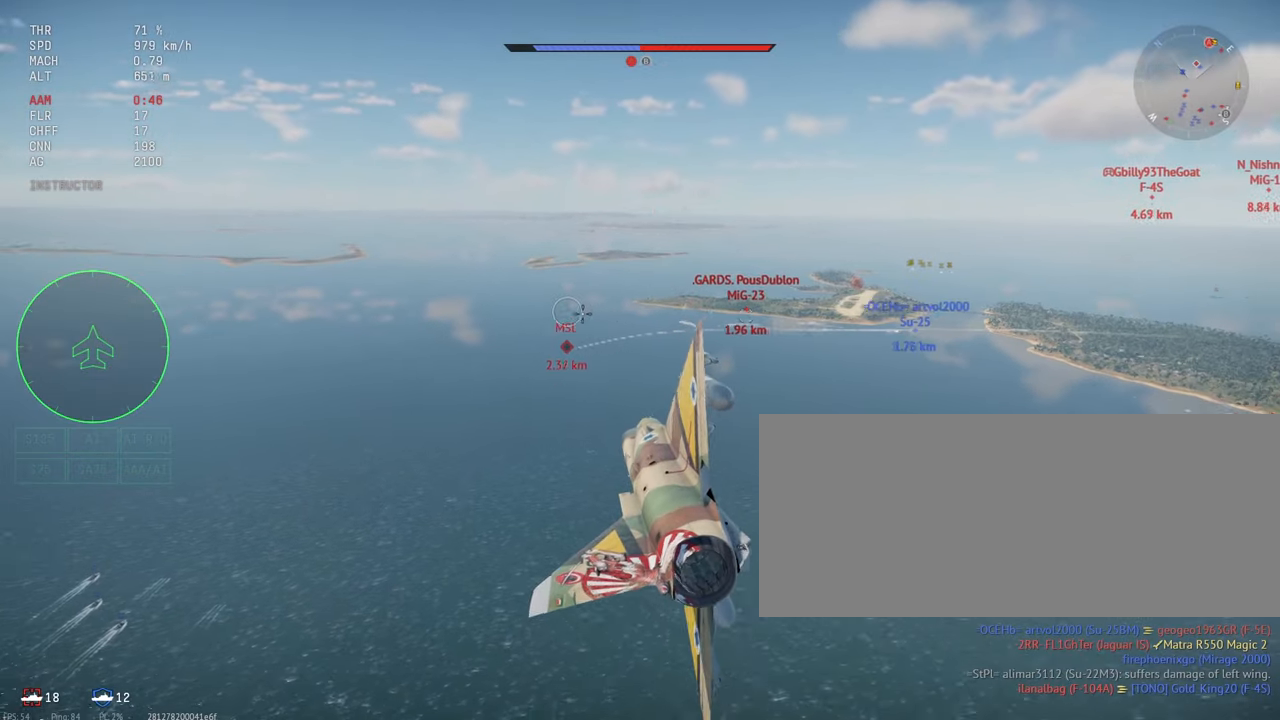
{"keys": [], "mouse": [], "events": []}